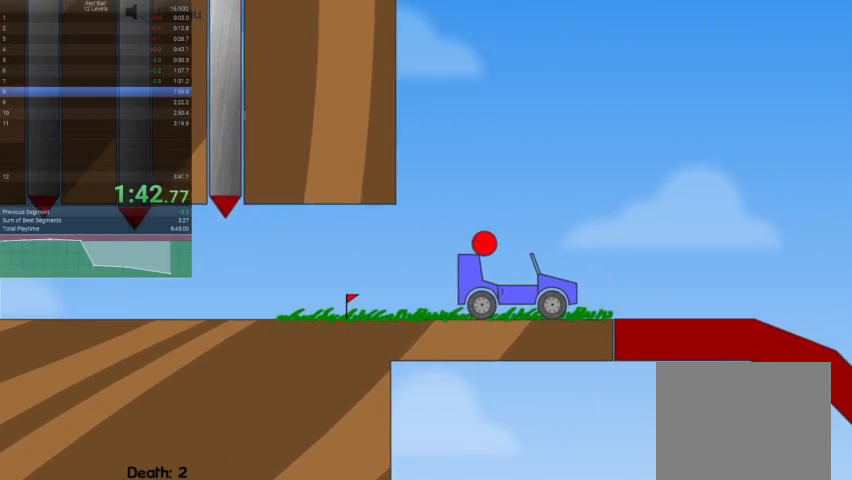
Gameplay with keyboard; each line is a JSON object with the keys held at the frame after it. "events" lists presses ("down") and releases ("up") of "down", "escape", "left", "r", "right" and "up" between this image and that frame as [ms after this image, input, new state], when the widget could be followed in between. No other keys are recorded. Mouse input is not recorded.
{"keys": ["right"], "events": []}
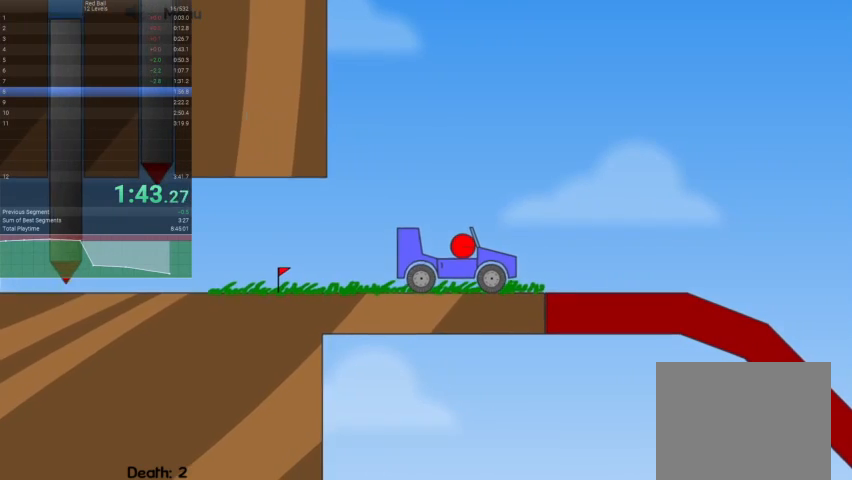
{"keys": ["right"], "events": []}
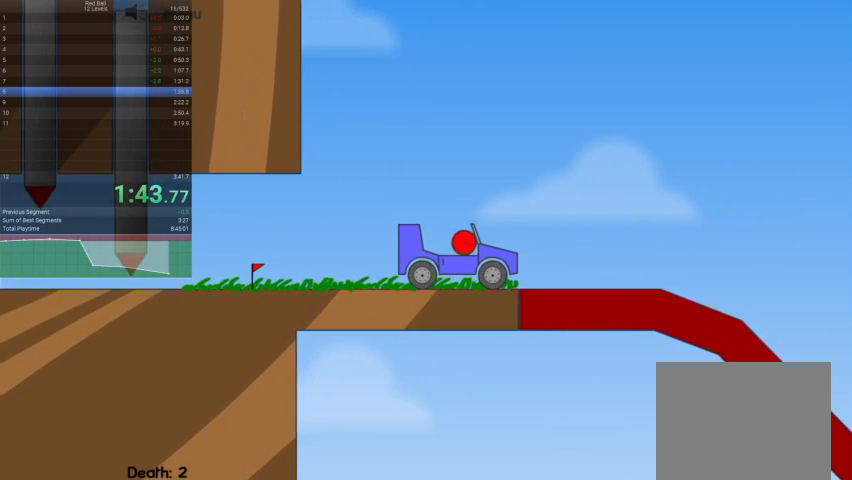
{"keys": ["right"], "events": []}
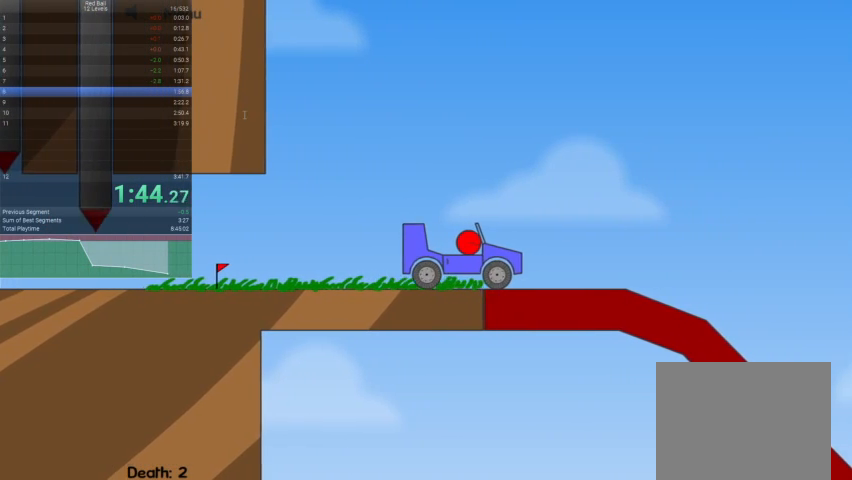
{"keys": ["right"], "events": []}
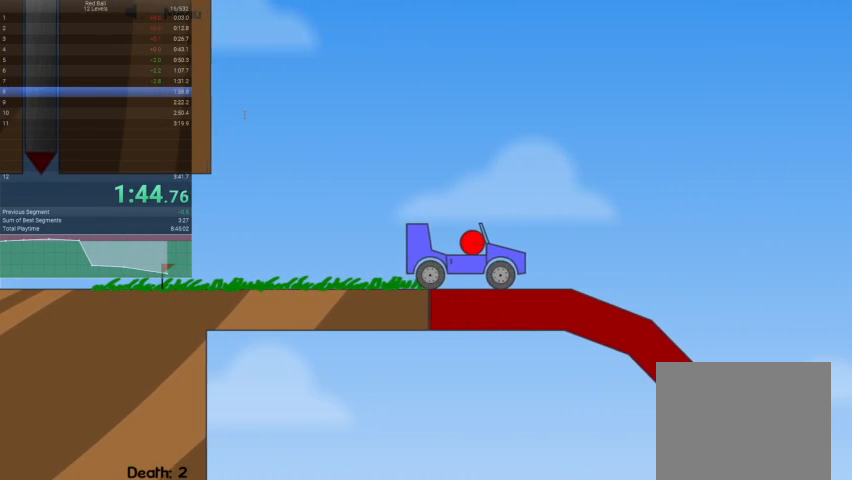
{"keys": ["left", "right"], "events": [[500, "left", "down"]]}
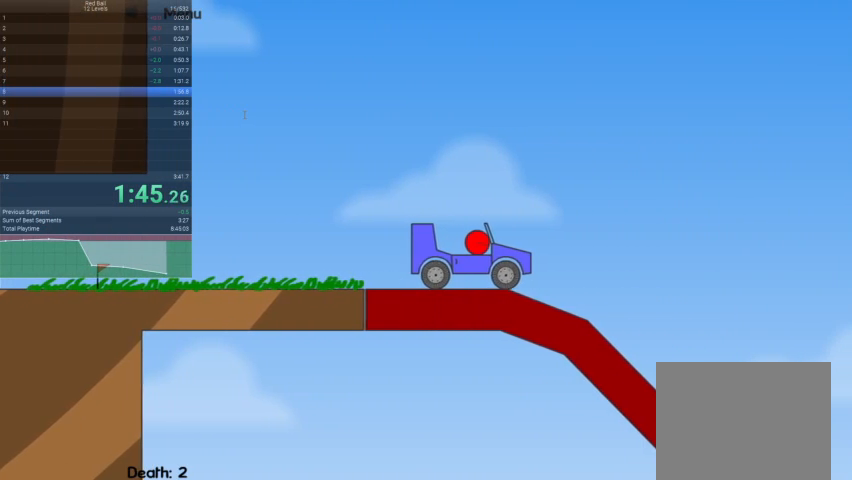
{"keys": ["left"], "events": [[233, "right", "up"]]}
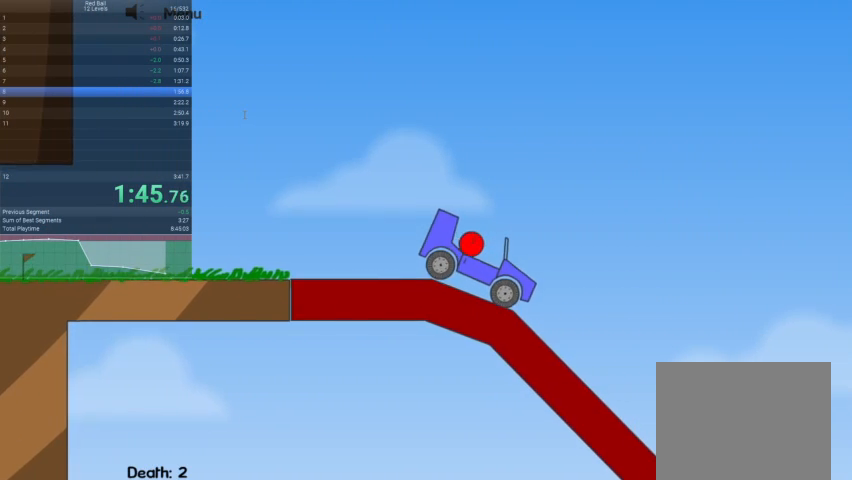
{"keys": ["left"], "events": []}
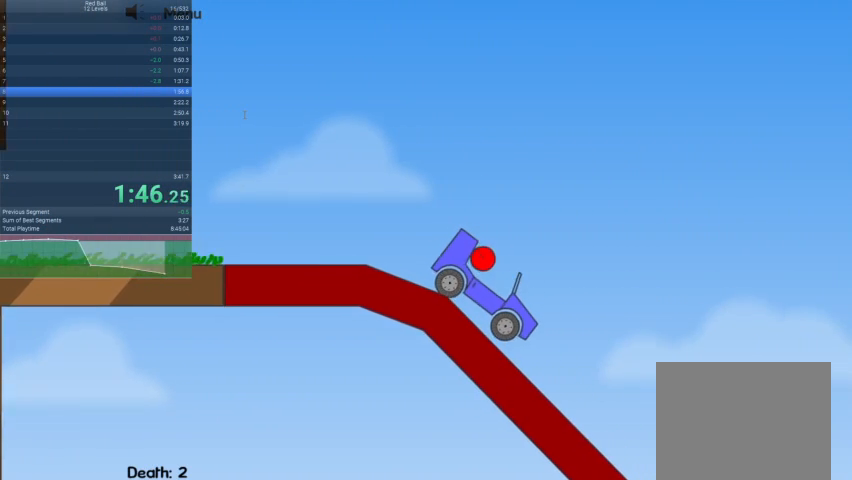
{"keys": ["left"], "events": []}
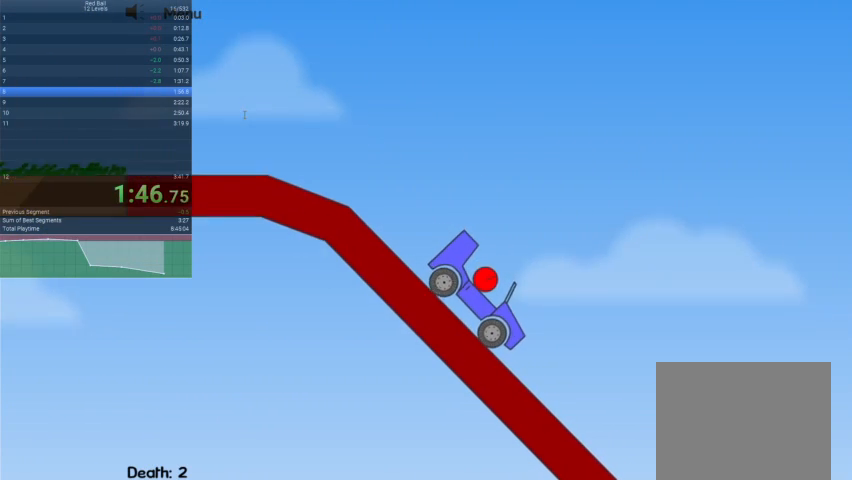
{"keys": ["left"], "events": []}
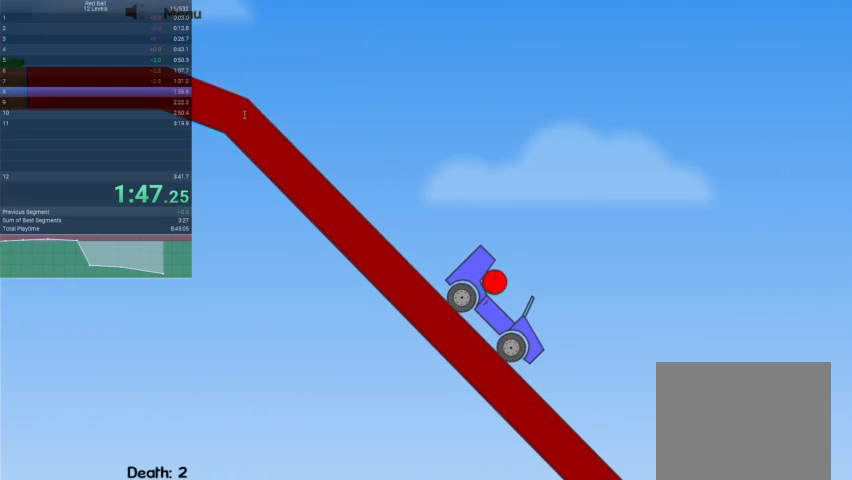
{"keys": ["left"], "events": []}
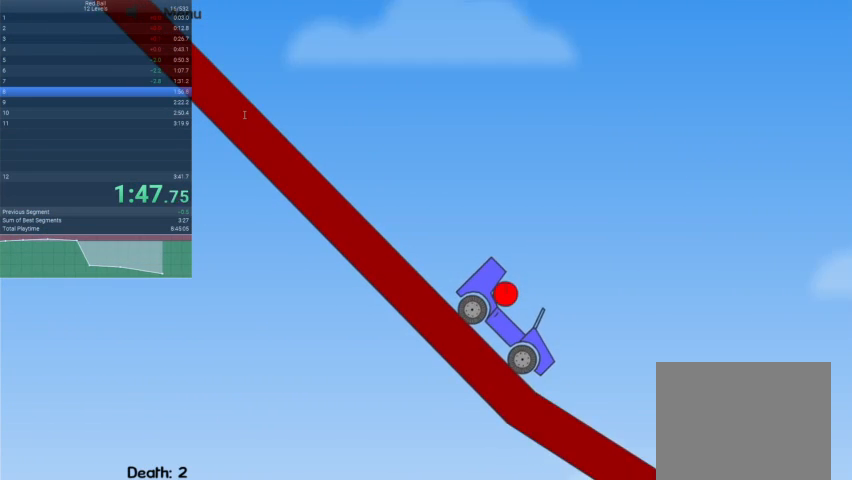
{"keys": ["left"], "events": []}
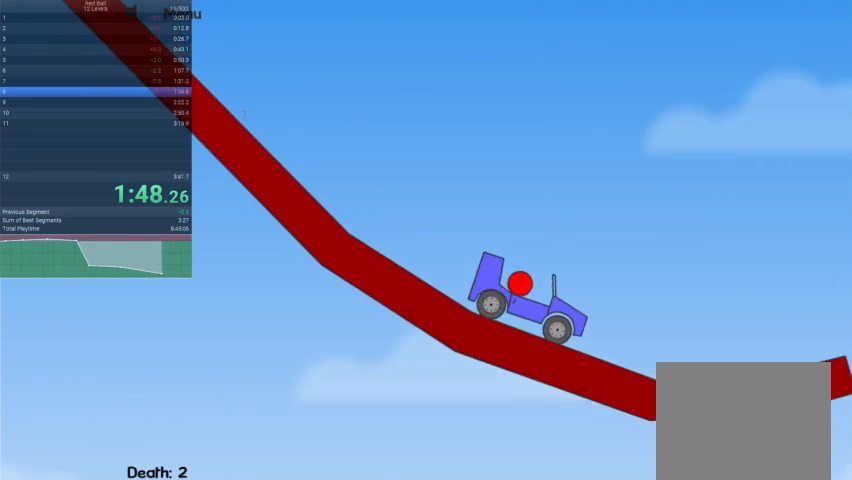
{"keys": ["left"], "events": []}
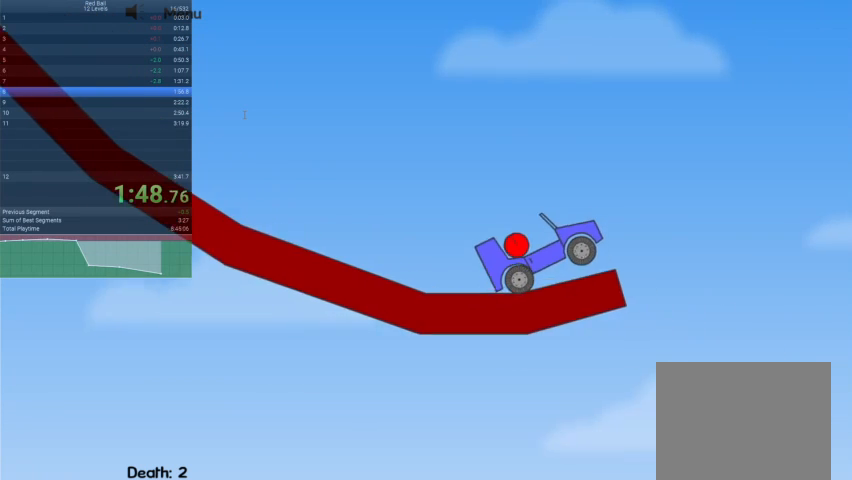
{"keys": [], "events": [[167, "left", "up"]]}
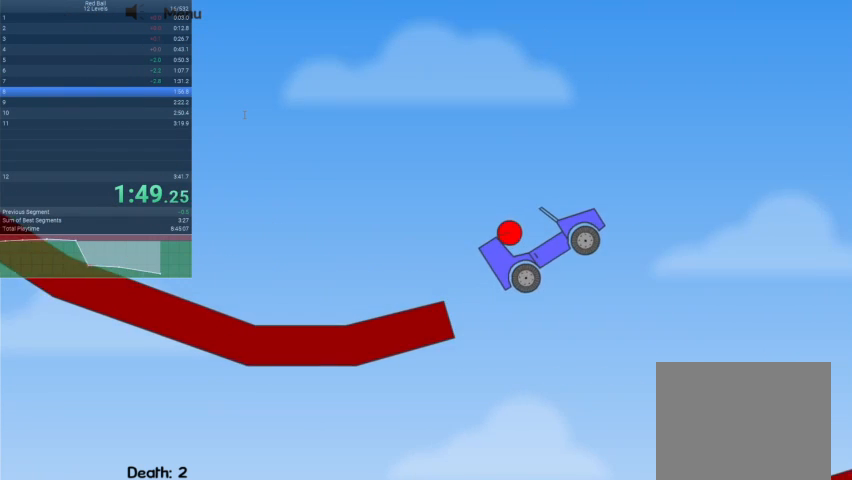
{"keys": ["right"], "events": [[33, "right", "down"]]}
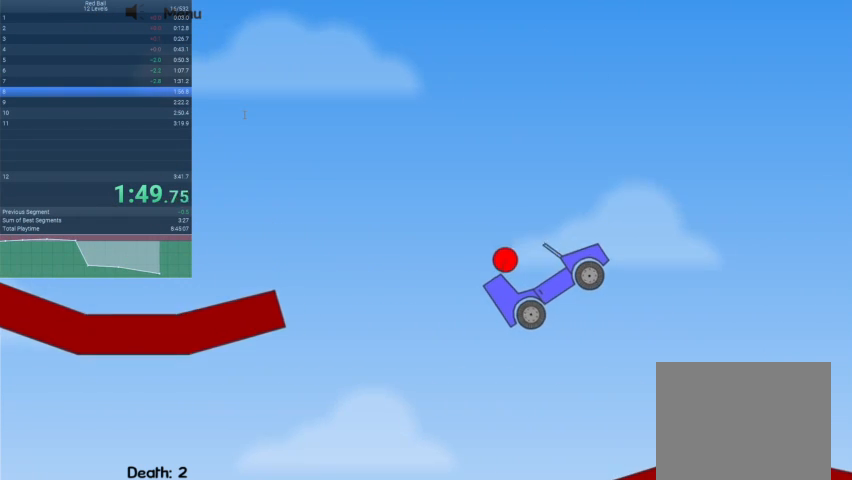
{"keys": ["right"], "events": []}
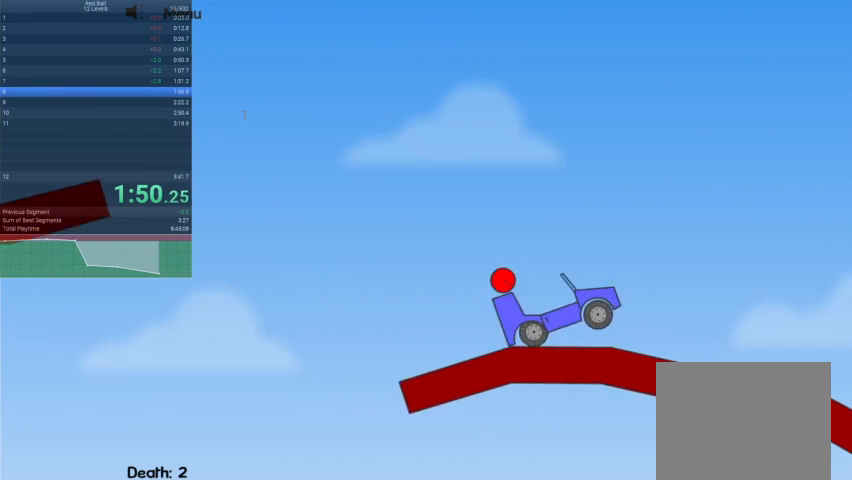
{"keys": ["right", "up"], "events": [[200, "up", "down"]]}
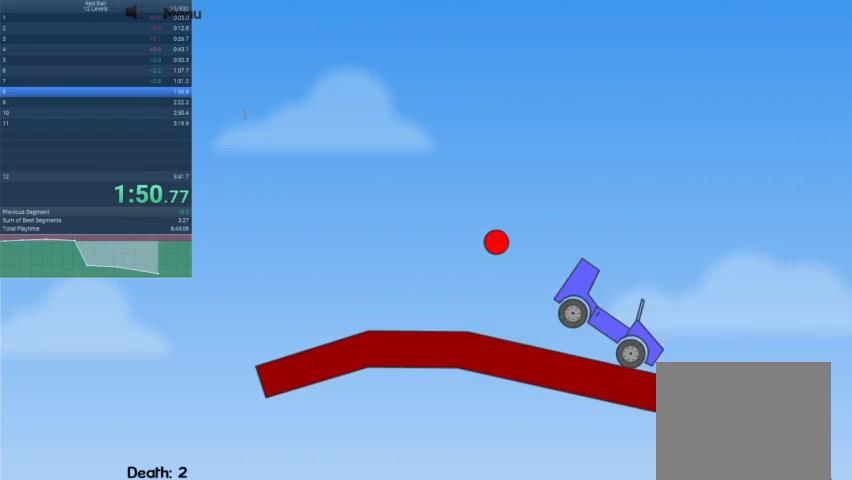
{"keys": ["right", "up"], "events": []}
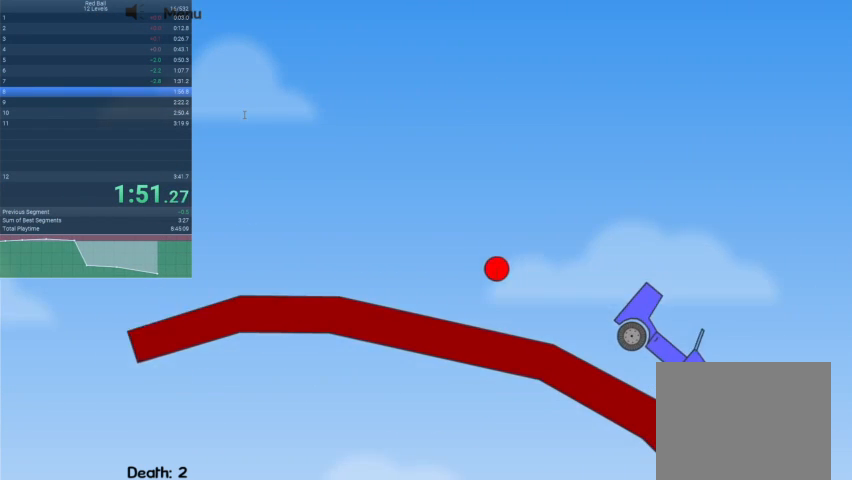
{"keys": ["right", "up"], "events": []}
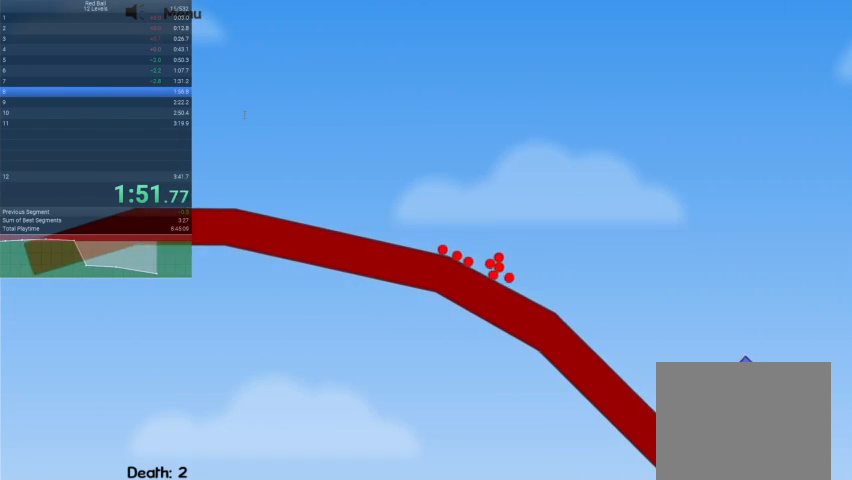
{"keys": [], "events": [[267, "right", "up"], [267, "up", "up"], [300, "escape", "down"], [433, "escape", "up"]]}
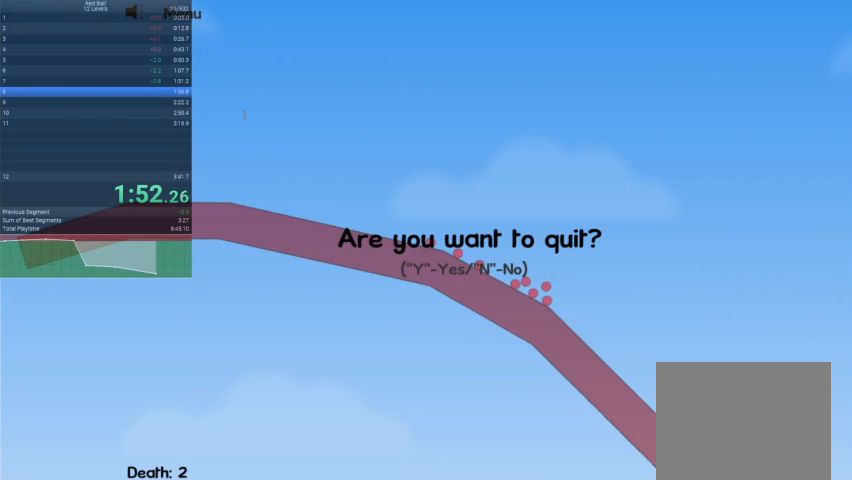
{"keys": [], "events": []}
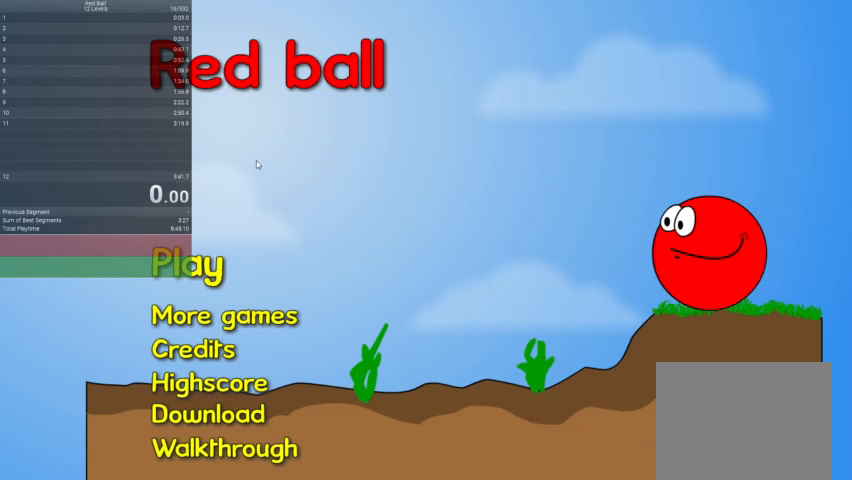
{"keys": [], "events": []}
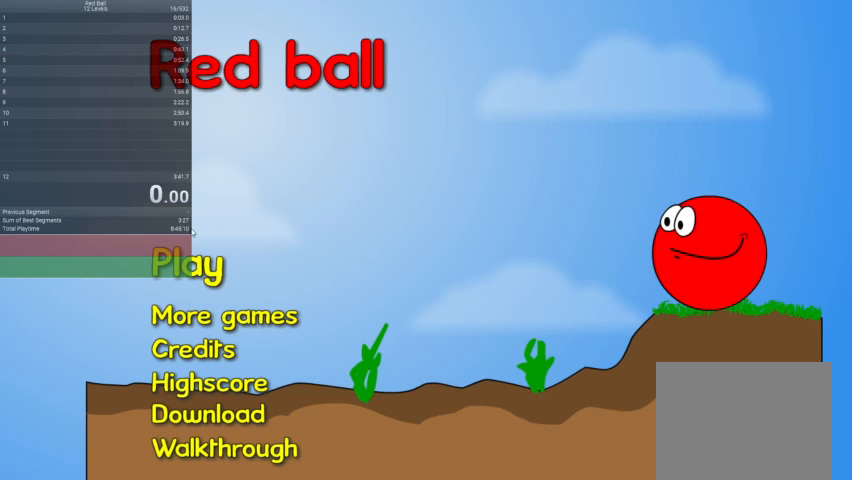
{"keys": [], "events": []}
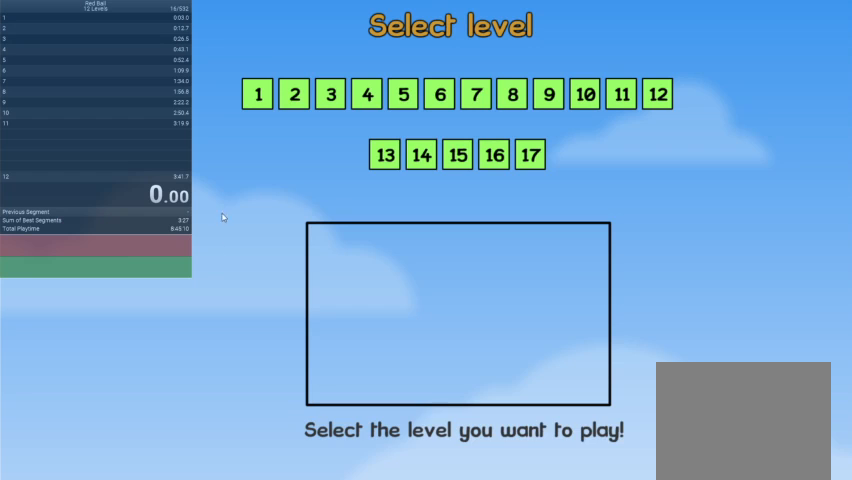
{"keys": [], "events": []}
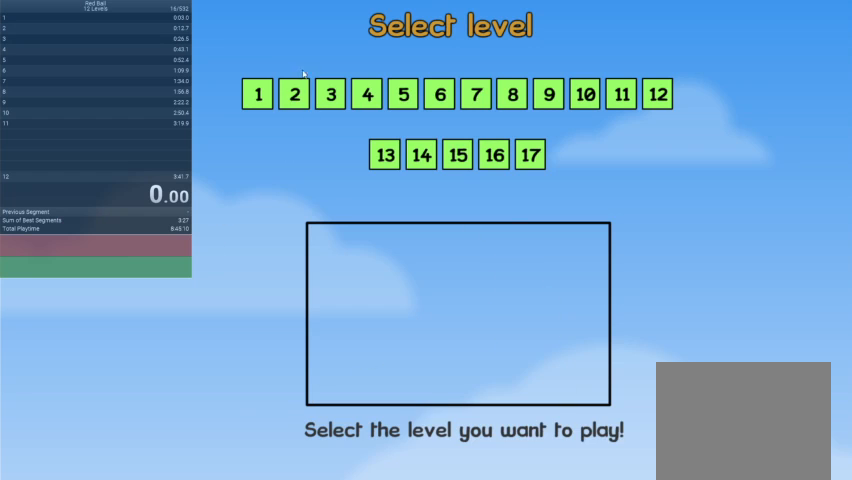
{"keys": [], "events": []}
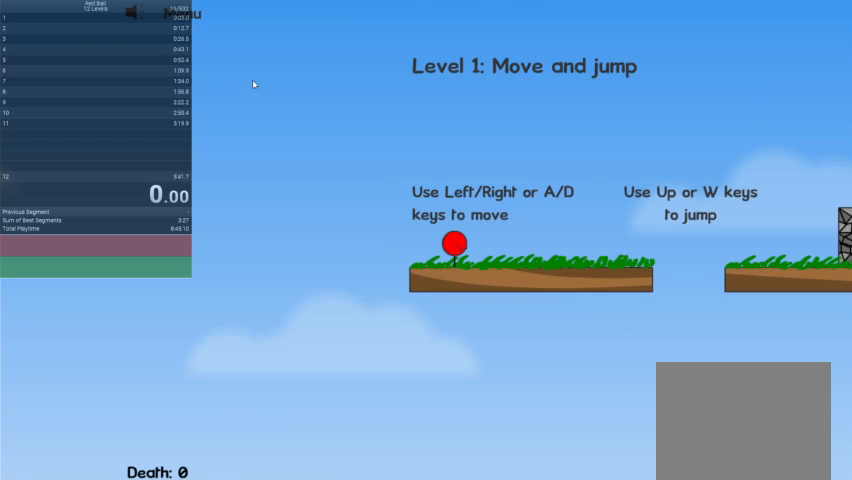
{"keys": [], "events": []}
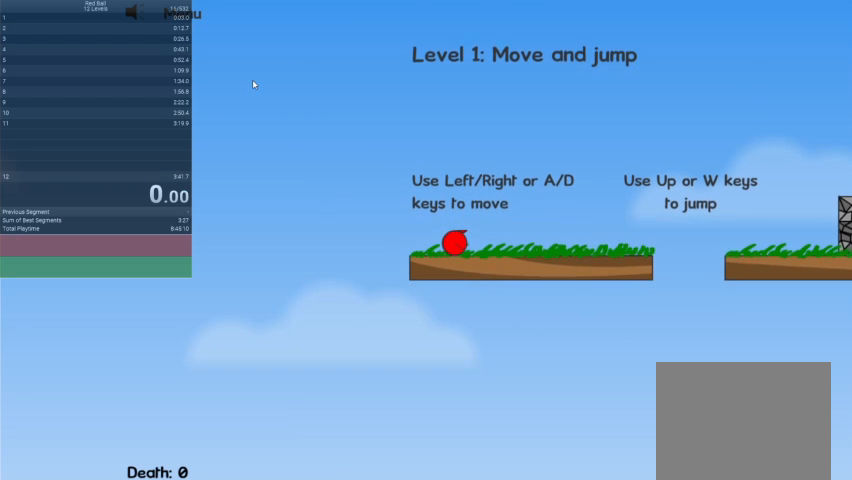
{"keys": ["right"], "events": [[67, "right", "down"]]}
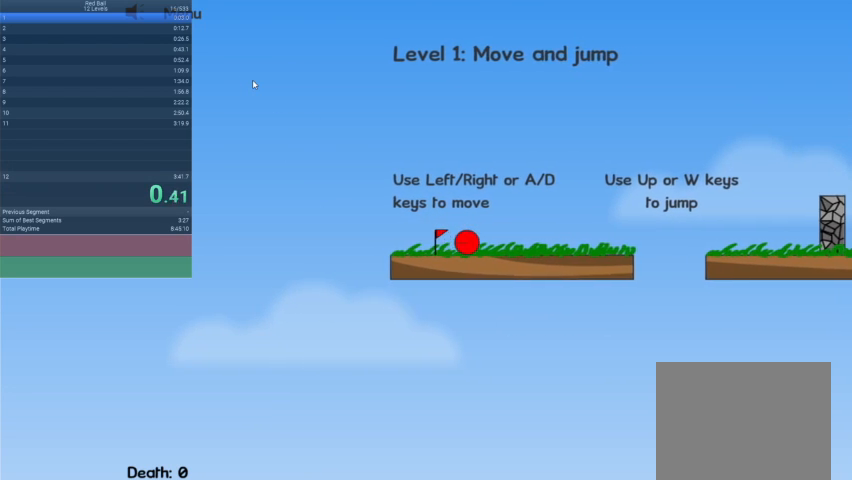
{"keys": ["right"], "events": [[133, "up", "down"], [233, "up", "up"]]}
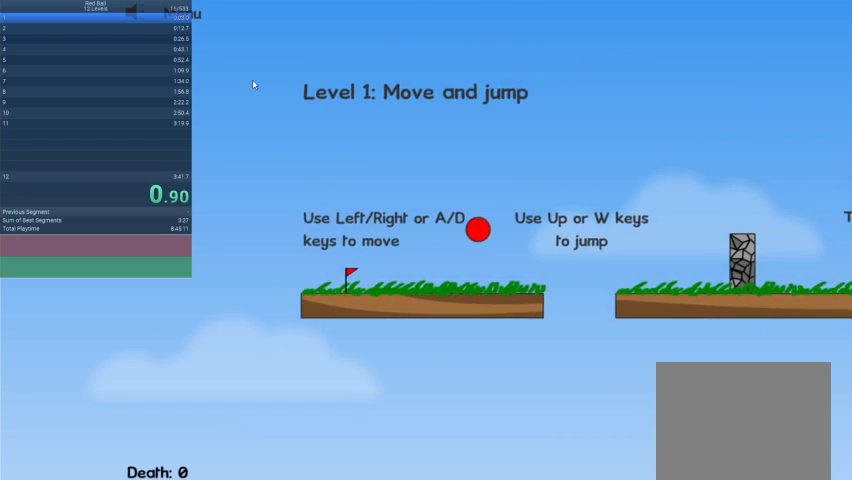
{"keys": ["right", "up"], "events": [[200, "up", "down"]]}
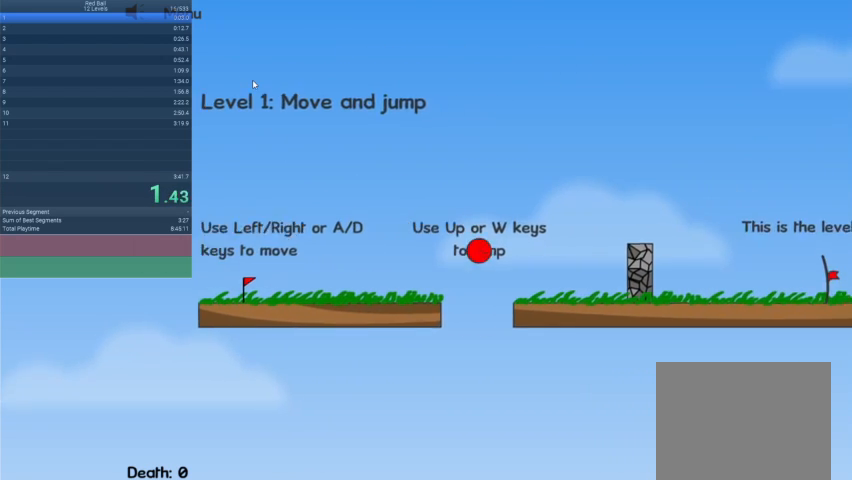
{"keys": ["right", "up"], "events": []}
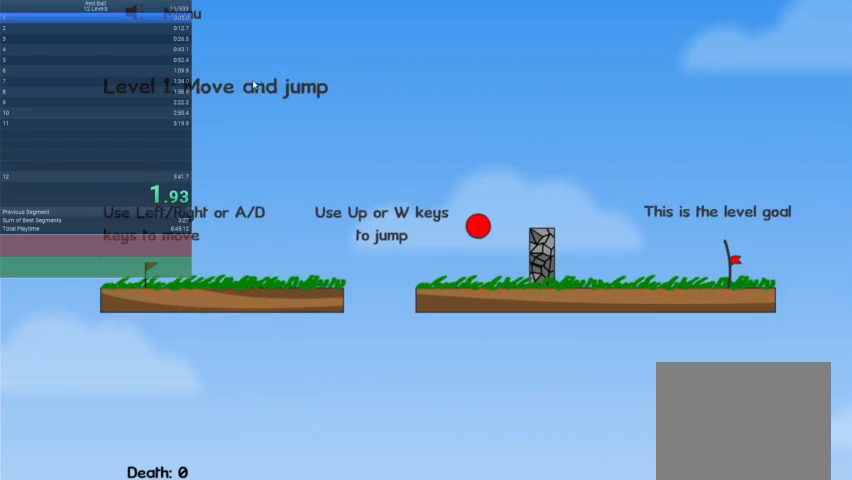
{"keys": ["right"], "events": [[500, "up", "up"]]}